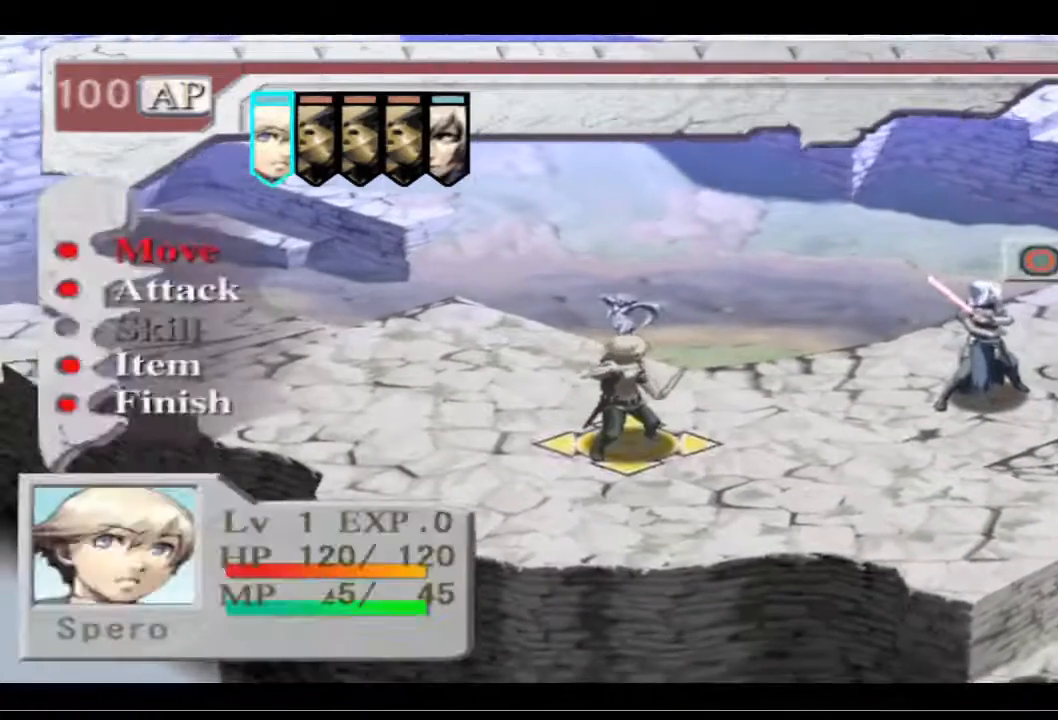
Gameplay with a controller (PlayStation layout); each line is a JSON object with the inputs held at the frame after it. "events" lists button and stick changes between this image and that frame as [ms after this image, input, new state], when the widget could be followed in between.
{"buttons": [], "left_stick": "center", "right_stick": "center", "events": [[233, "CROSS", "down"], [367, "CROSS", "up"]]}
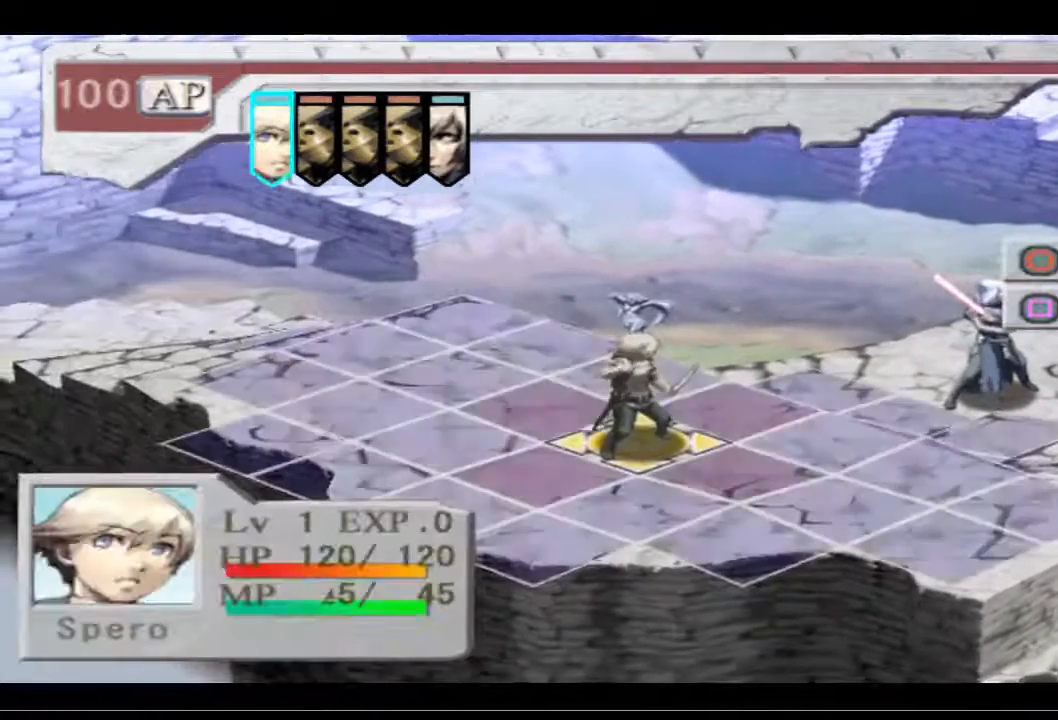
{"buttons": [], "left_stick": "center", "right_stick": "center", "events": []}
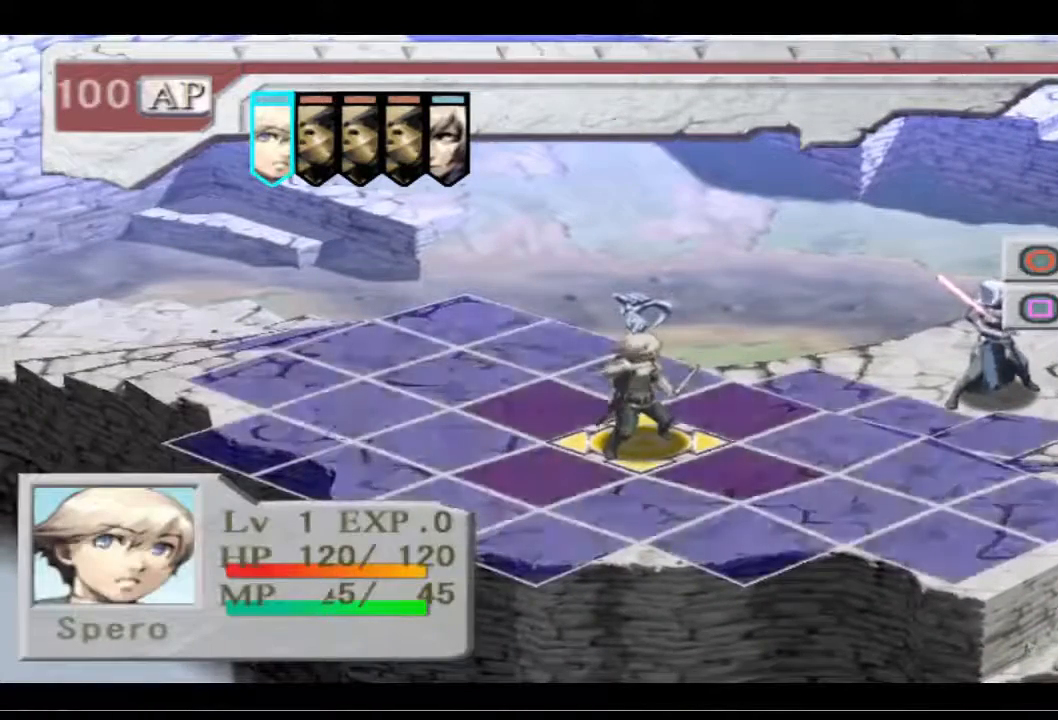
{"buttons": [], "left_stick": "center", "right_stick": "center", "events": []}
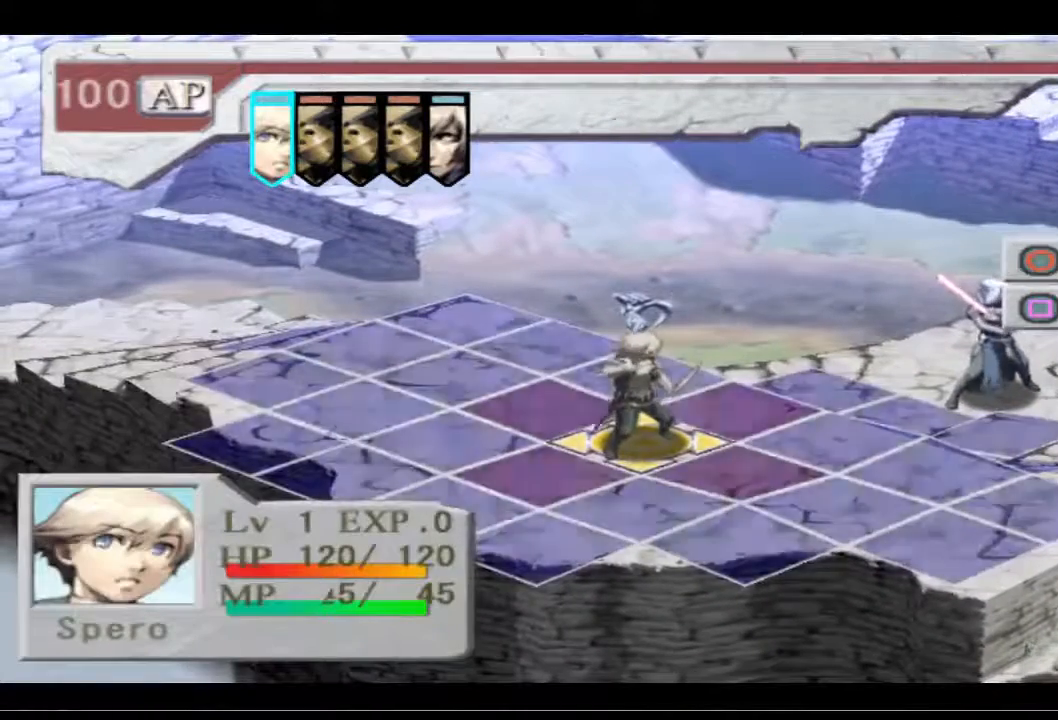
{"buttons": [], "left_stick": "center", "right_stick": "center", "events": [[333, "CIRCLE", "down"], [467, "CIRCLE", "up"]]}
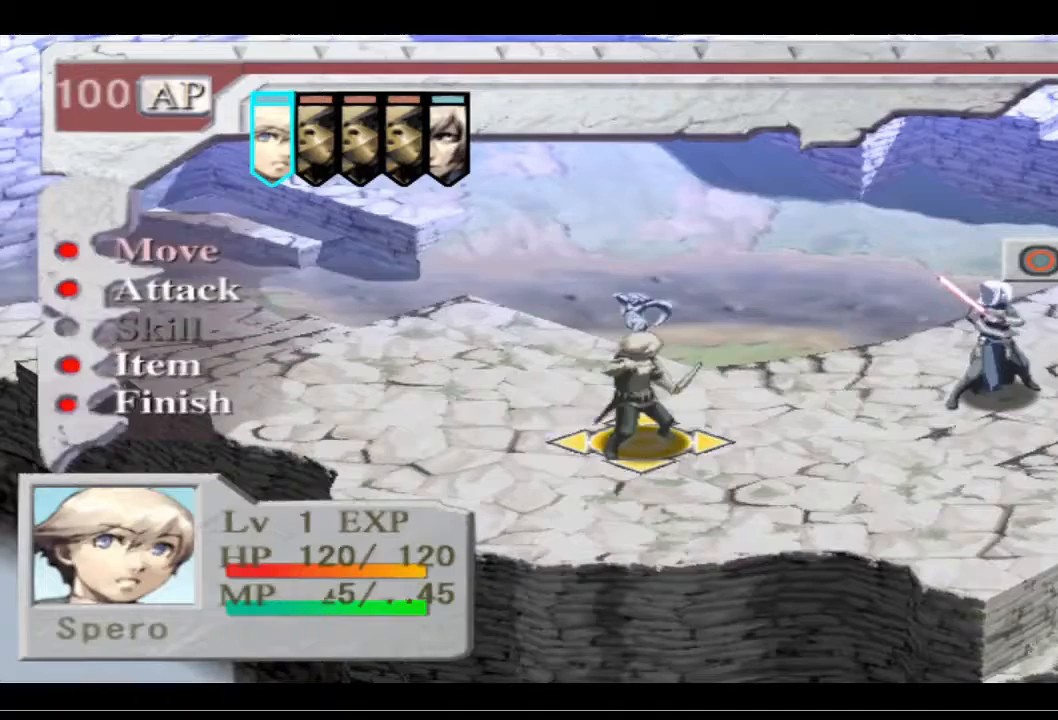
{"buttons": [], "left_stick": "center", "right_stick": "center", "events": []}
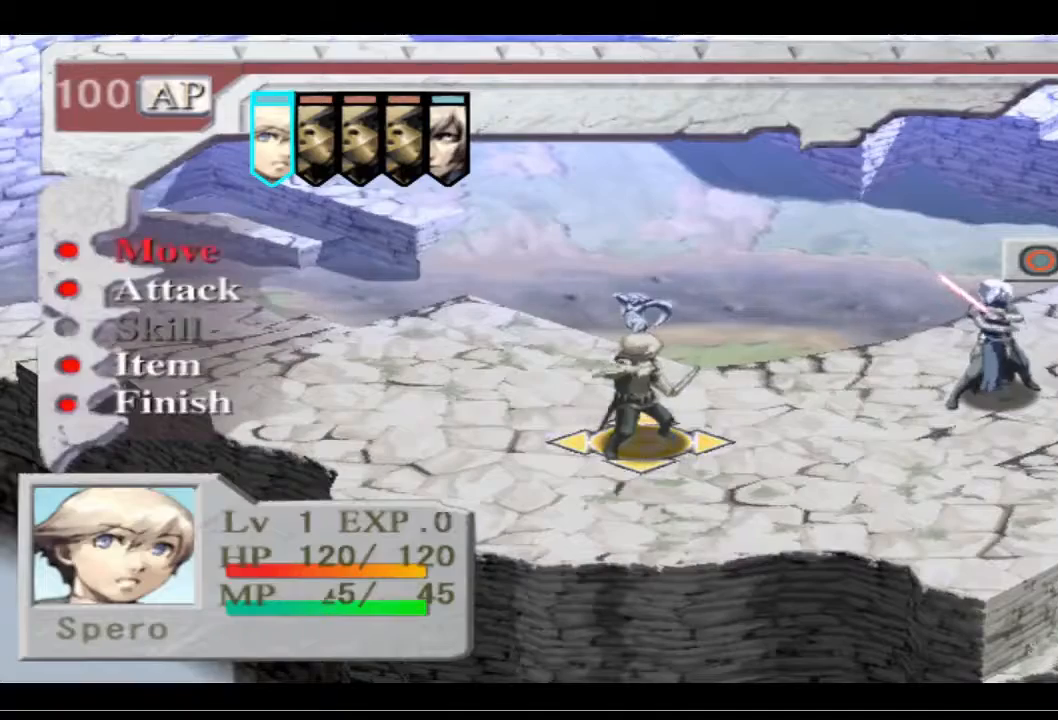
{"buttons": [], "left_stick": "center", "right_stick": "center", "events": [[333, "CROSS", "down"], [467, "CROSS", "up"]]}
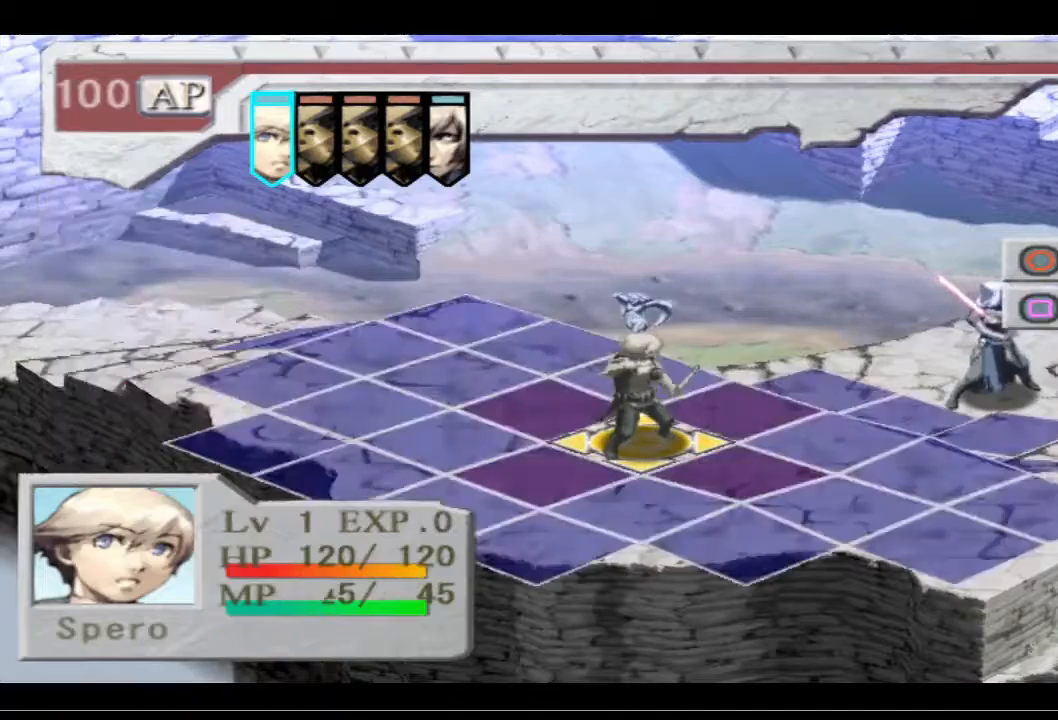
{"buttons": [], "left_stick": "center", "right_stick": "center", "events": [[200, "DPAD_UP", "down"], [333, "DPAD_UP", "up"], [400, "DPAD_UP", "down"], [500, "DPAD_UP", "up"]]}
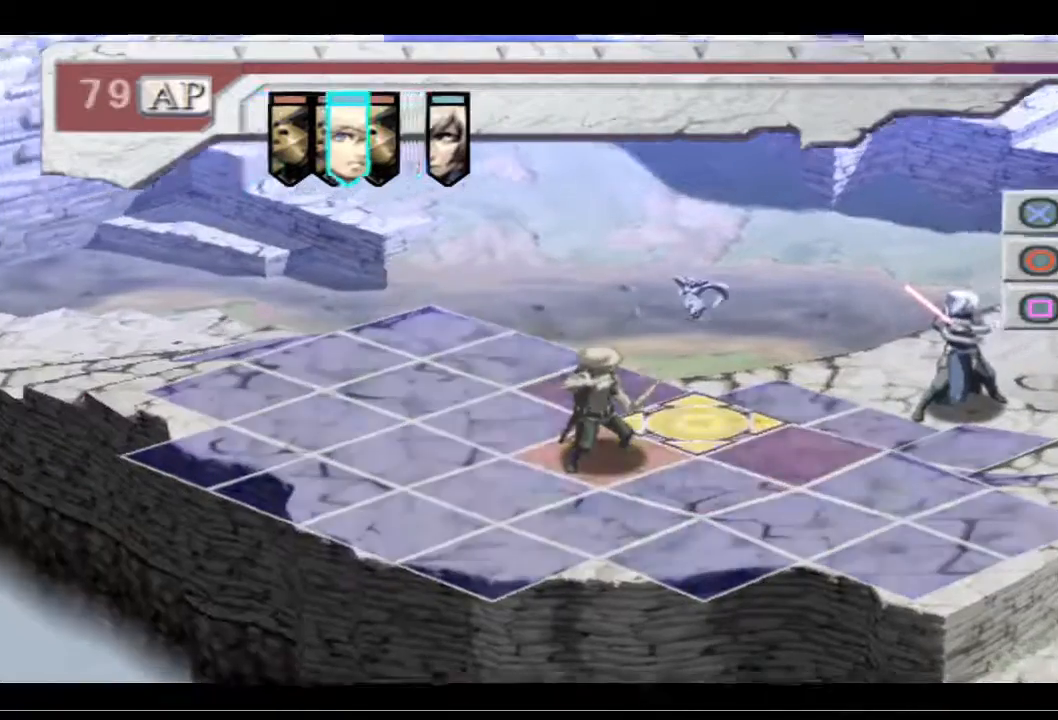
{"buttons": ["DPAD_LEFT"], "left_stick": "center", "right_stick": "center", "events": [[433, "DPAD_LEFT", "down"]]}
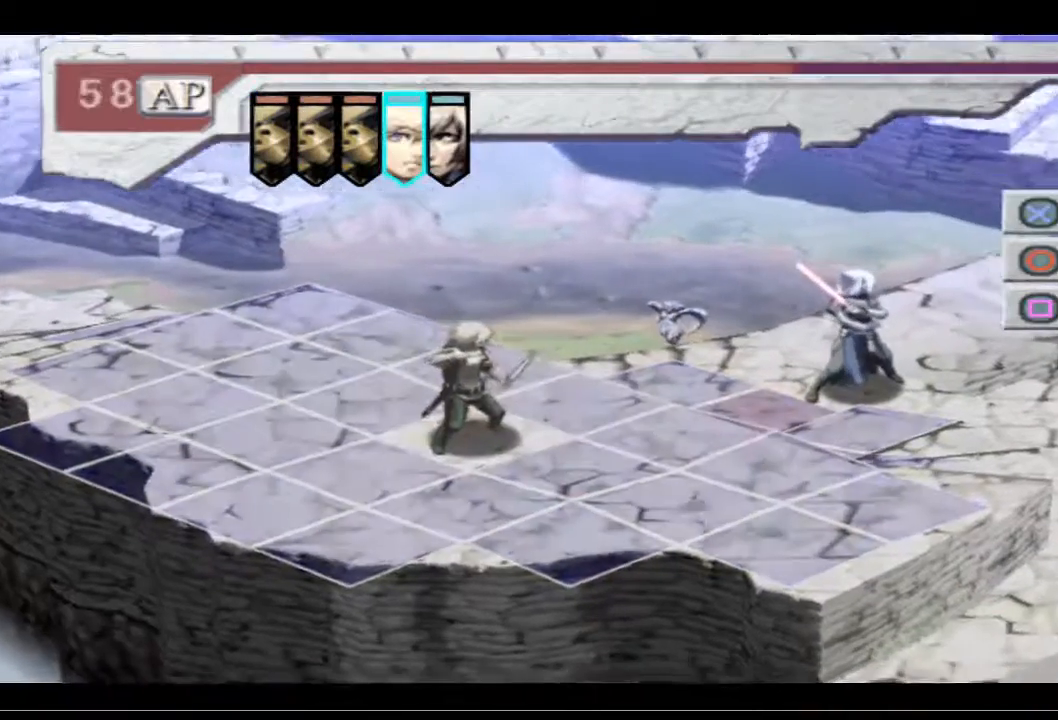
{"buttons": ["CROSS"], "left_stick": "center", "right_stick": "center", "events": [[67, "DPAD_LEFT", "up"], [367, "CROSS", "down"]]}
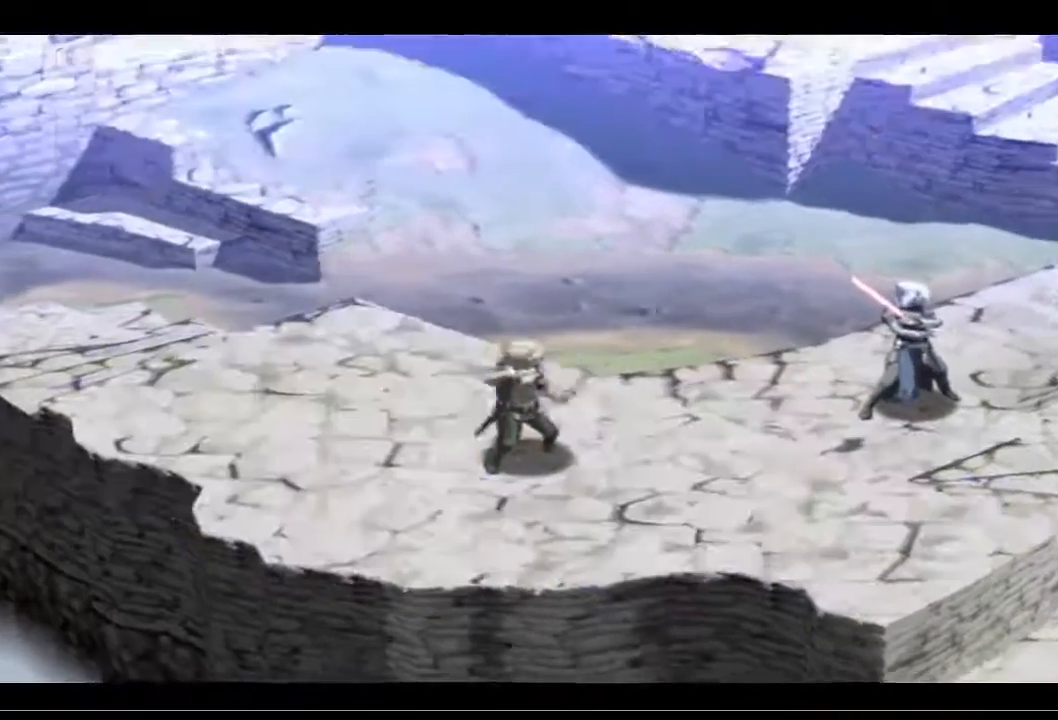
{"buttons": [], "left_stick": "center", "right_stick": "center", "events": [[33, "CROSS", "up"]]}
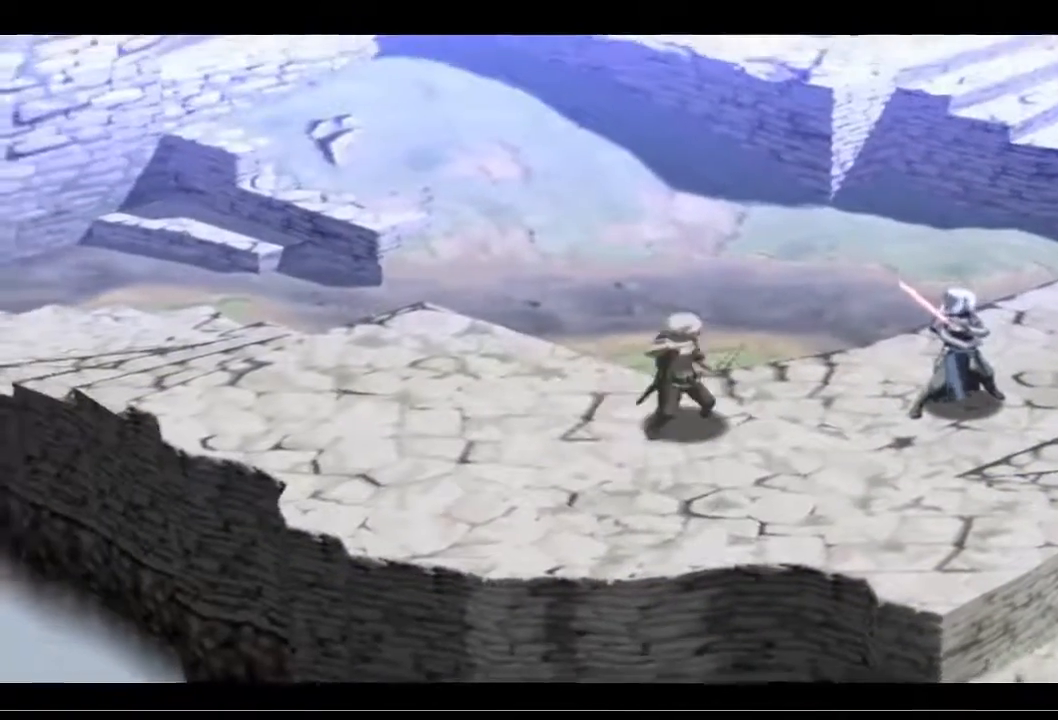
{"buttons": [], "left_stick": "center", "right_stick": "center", "events": []}
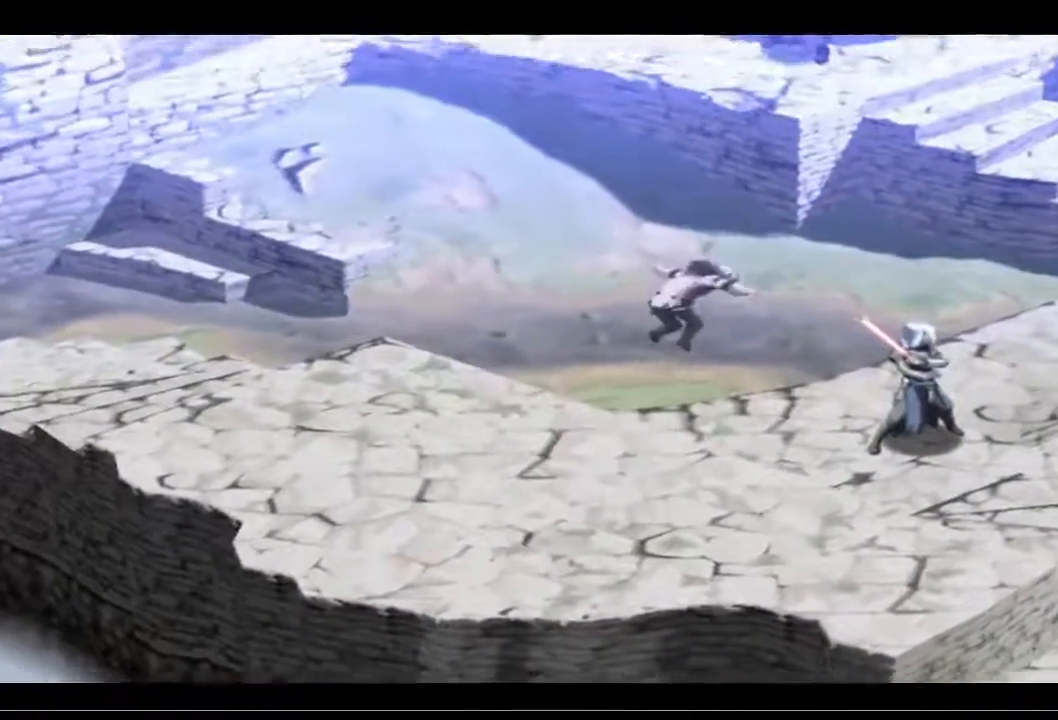
{"buttons": [], "left_stick": "center", "right_stick": "center", "events": []}
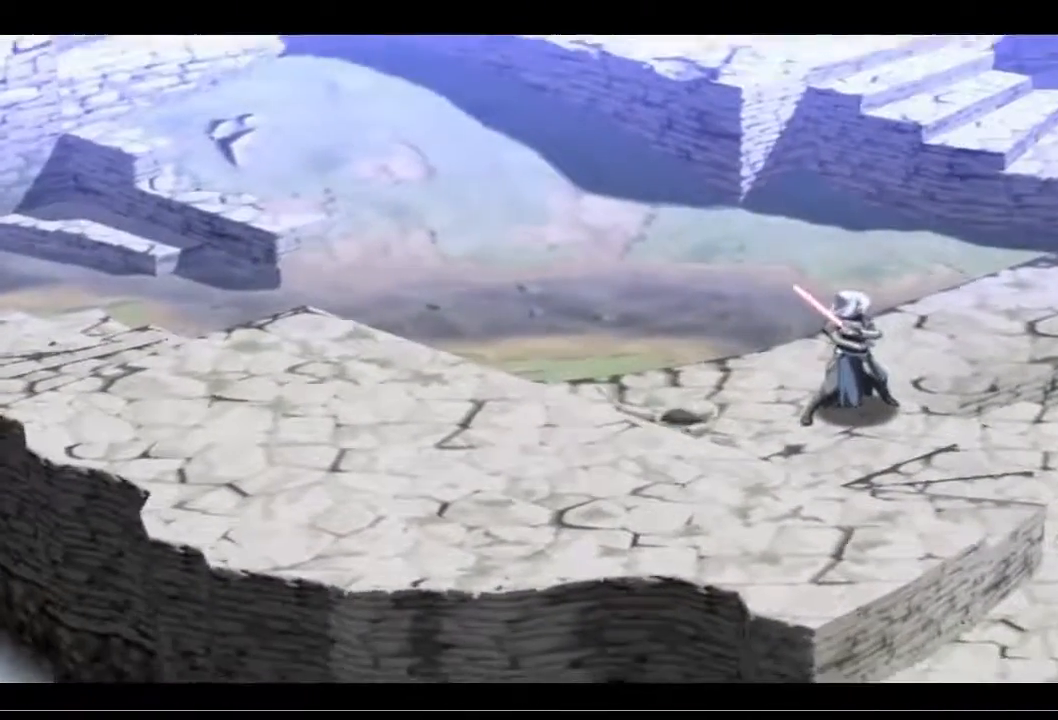
{"buttons": [], "left_stick": "center", "right_stick": "center", "events": []}
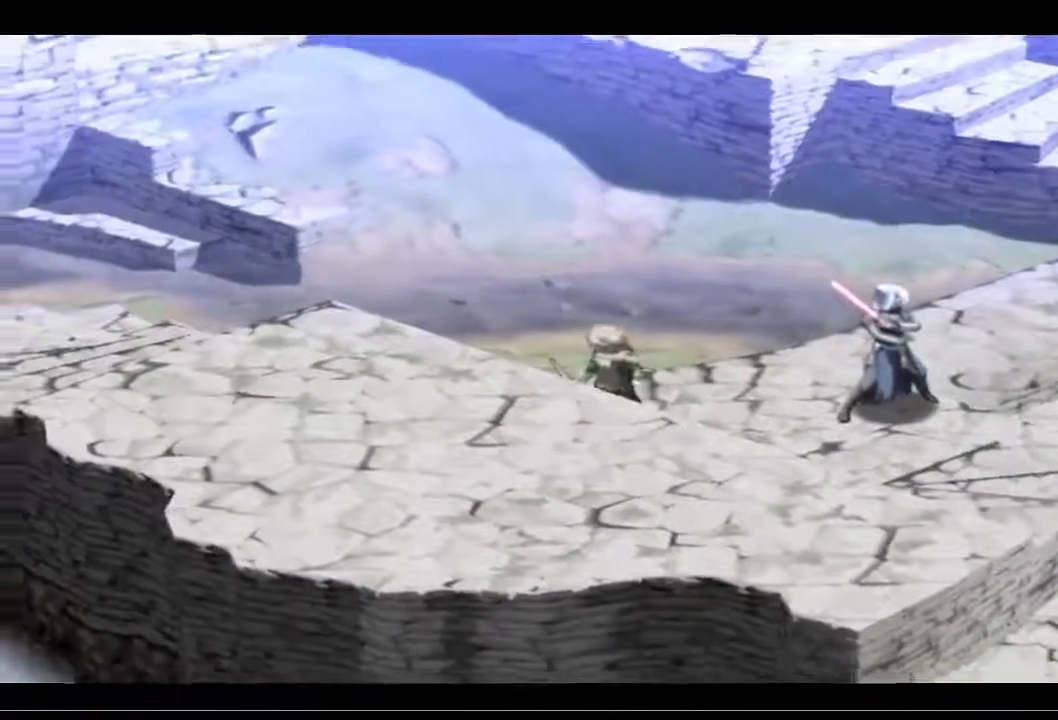
{"buttons": [], "left_stick": "center", "right_stick": "center", "events": []}
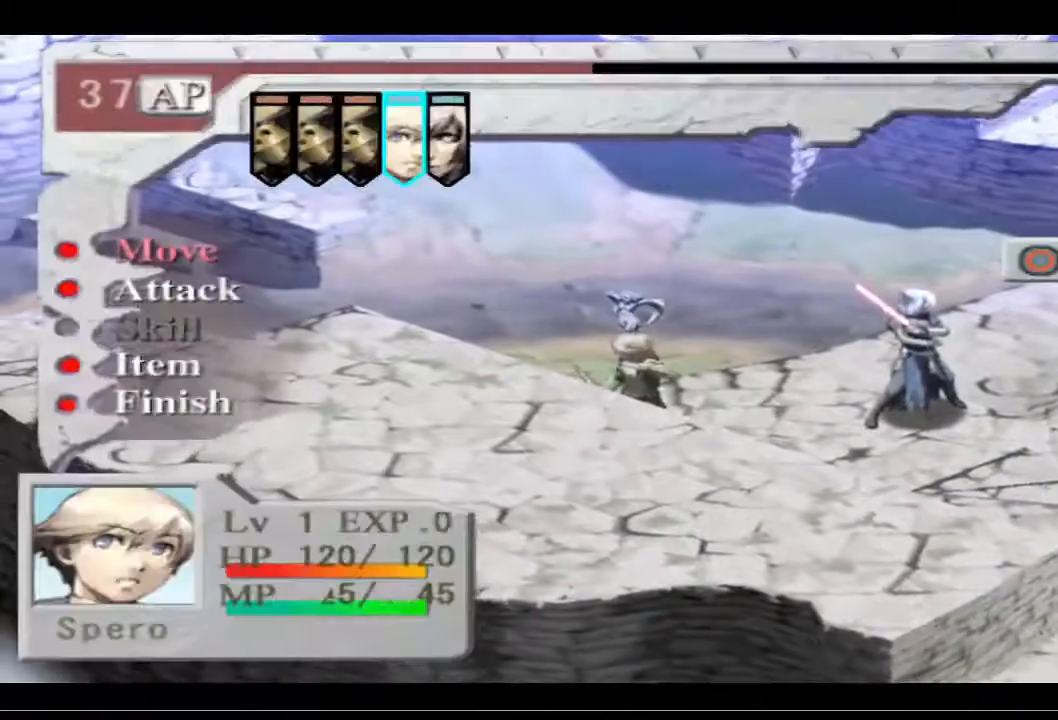
{"buttons": ["DPAD_DOWN"], "left_stick": "center", "right_stick": "center", "events": [[467, "DPAD_DOWN", "down"]]}
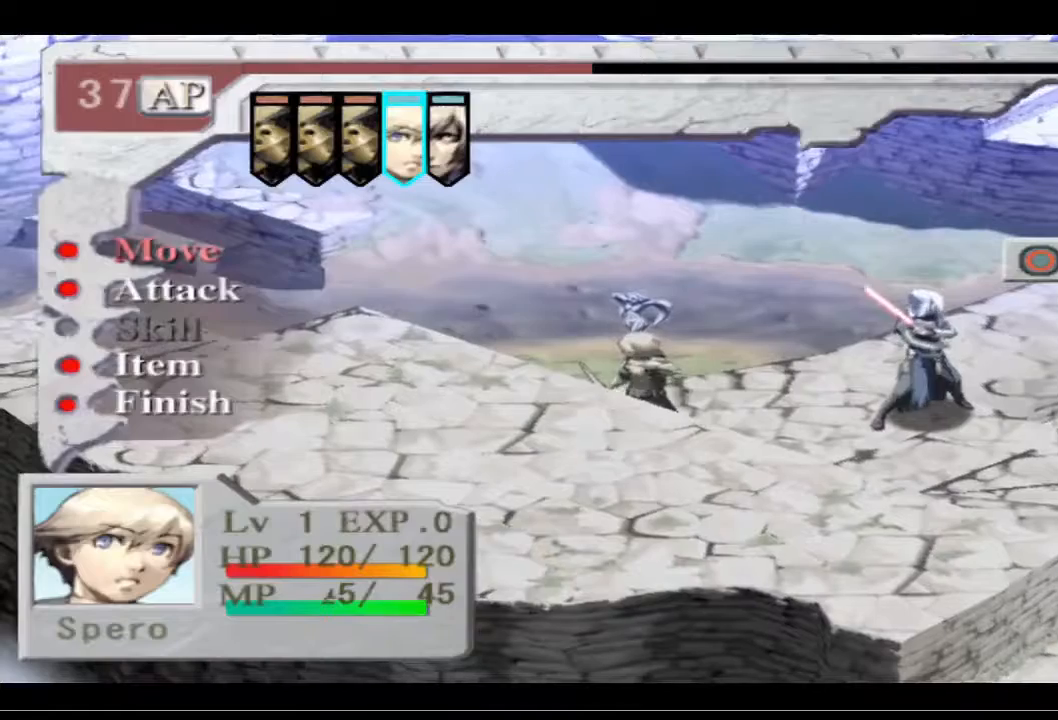
{"buttons": [], "left_stick": "center", "right_stick": "center", "events": [[33, "DPAD_DOWN", "up"]]}
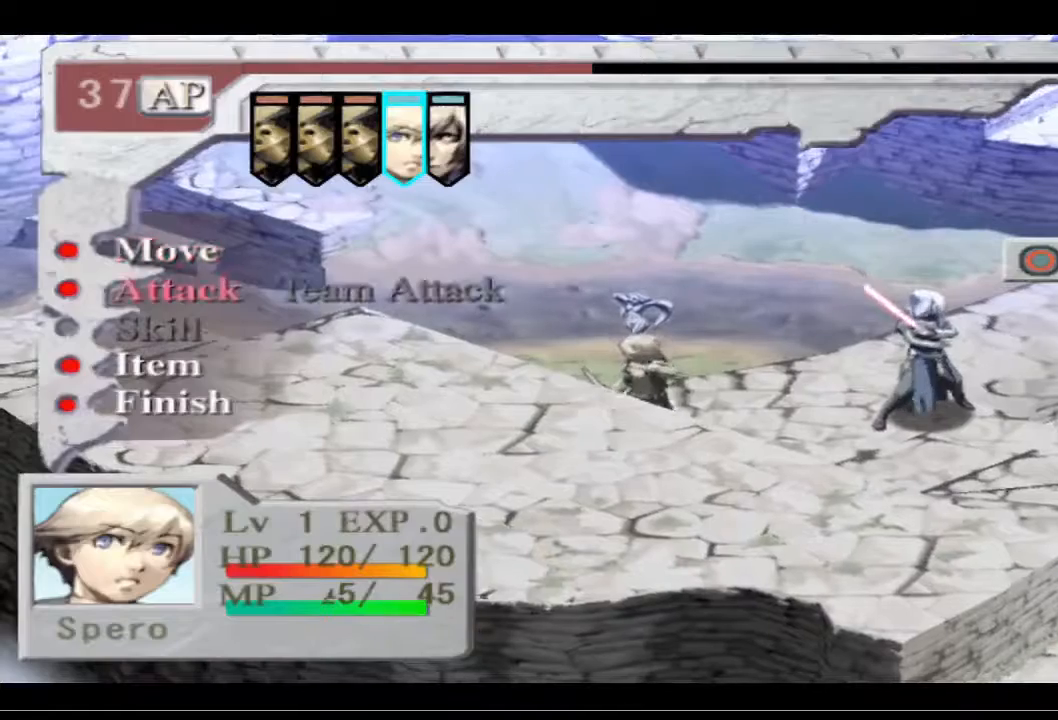
{"buttons": [], "left_stick": "center", "right_stick": "center", "events": []}
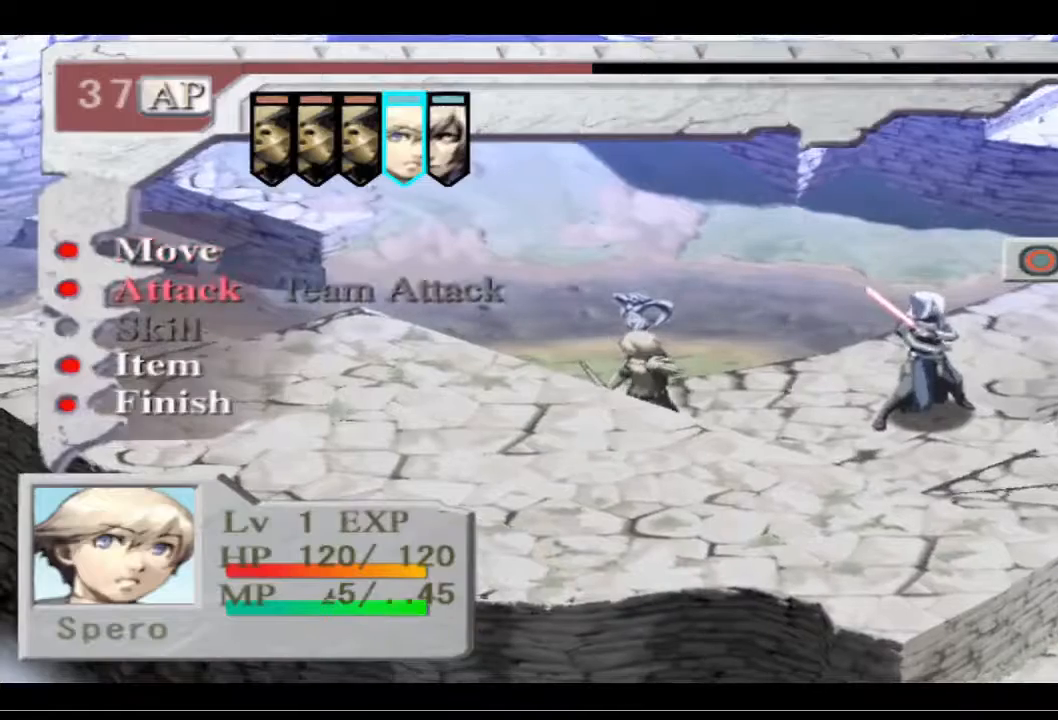
{"buttons": [], "left_stick": "center", "right_stick": "center", "events": []}
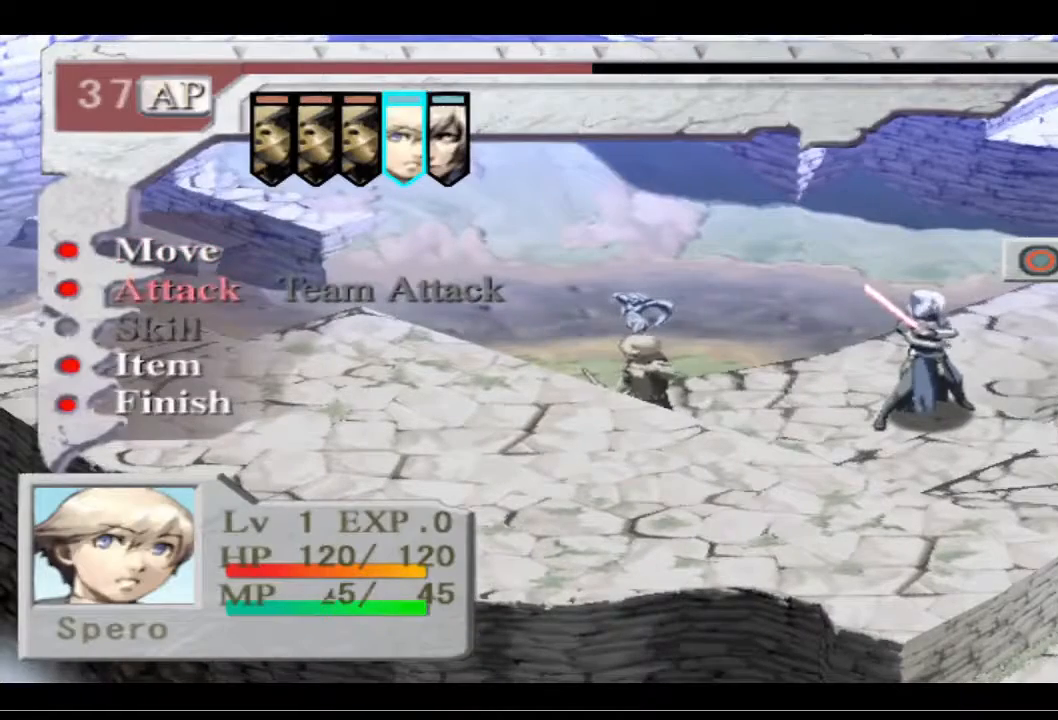
{"buttons": [], "left_stick": "center", "right_stick": "center", "events": []}
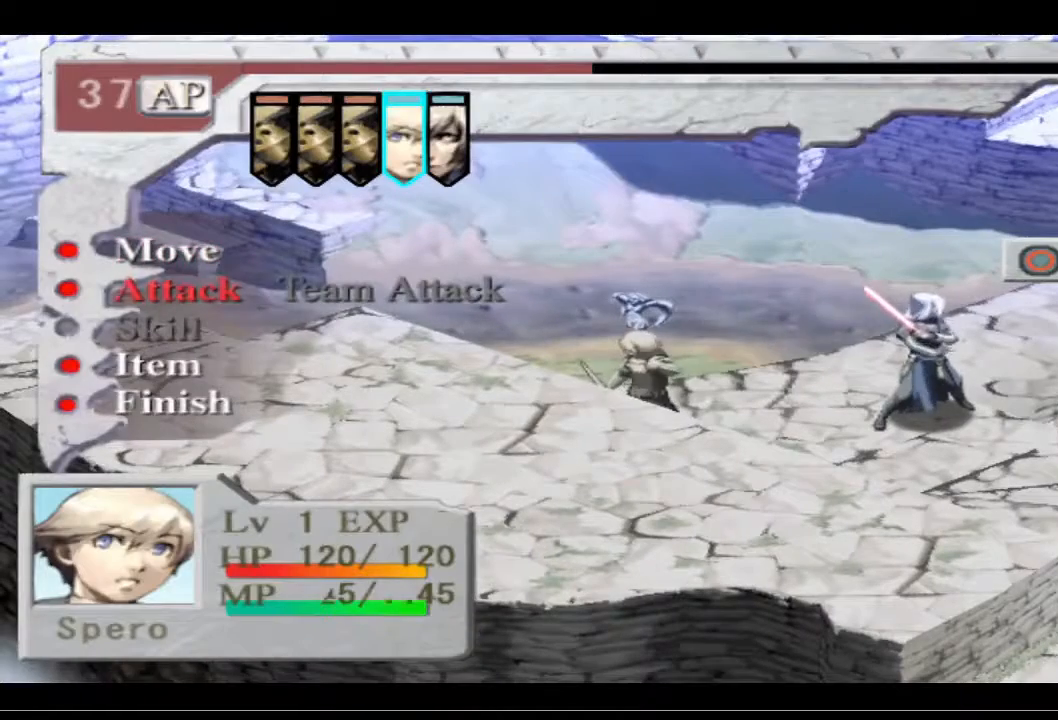
{"buttons": [], "left_stick": "center", "right_stick": "center", "events": [[33, "CROSS", "down"], [133, "CROSS", "up"]]}
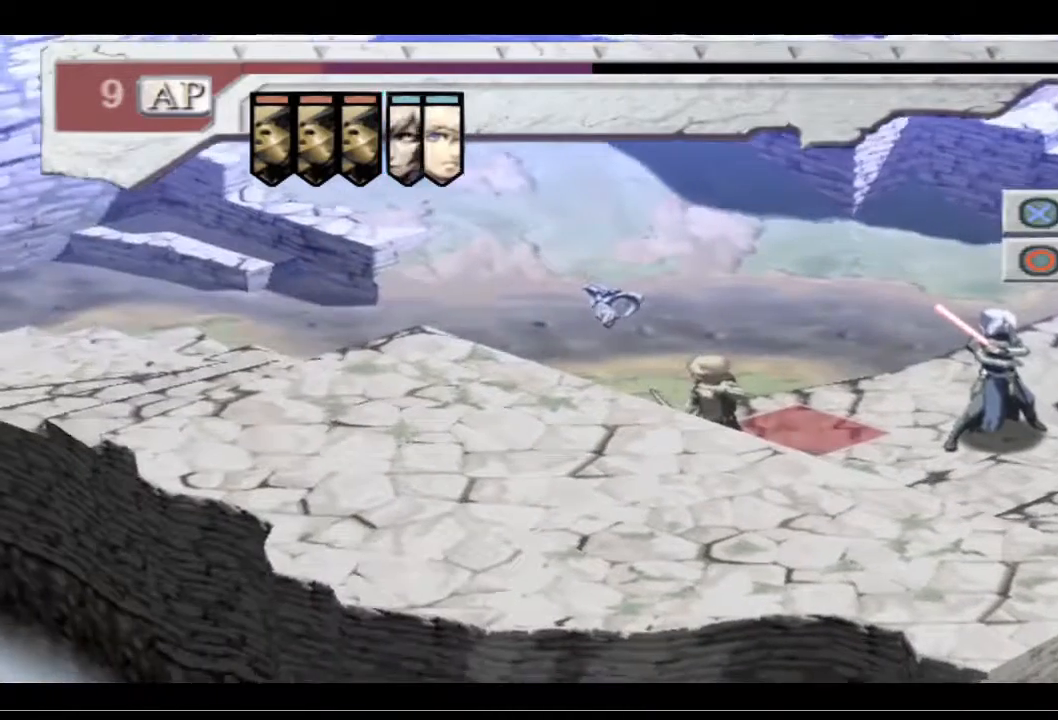
{"buttons": [], "left_stick": "center", "right_stick": "center", "events": []}
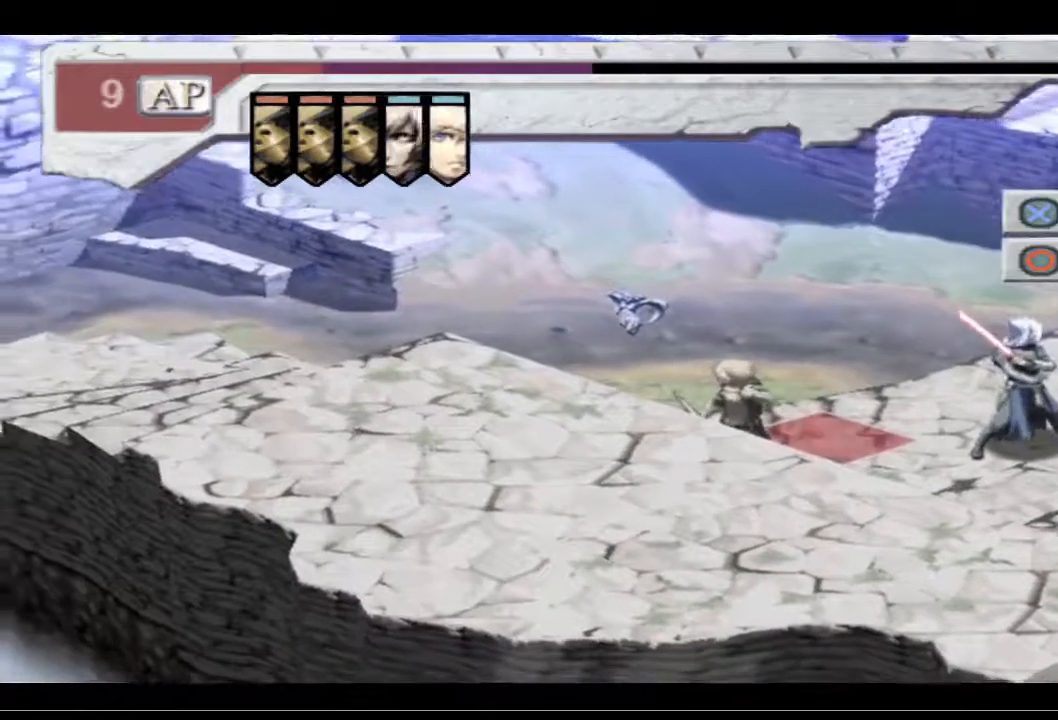
{"buttons": [], "left_stick": "center", "right_stick": "center", "events": [[133, "DPAD_UP", "down"], [300, "DPAD_UP", "up"]]}
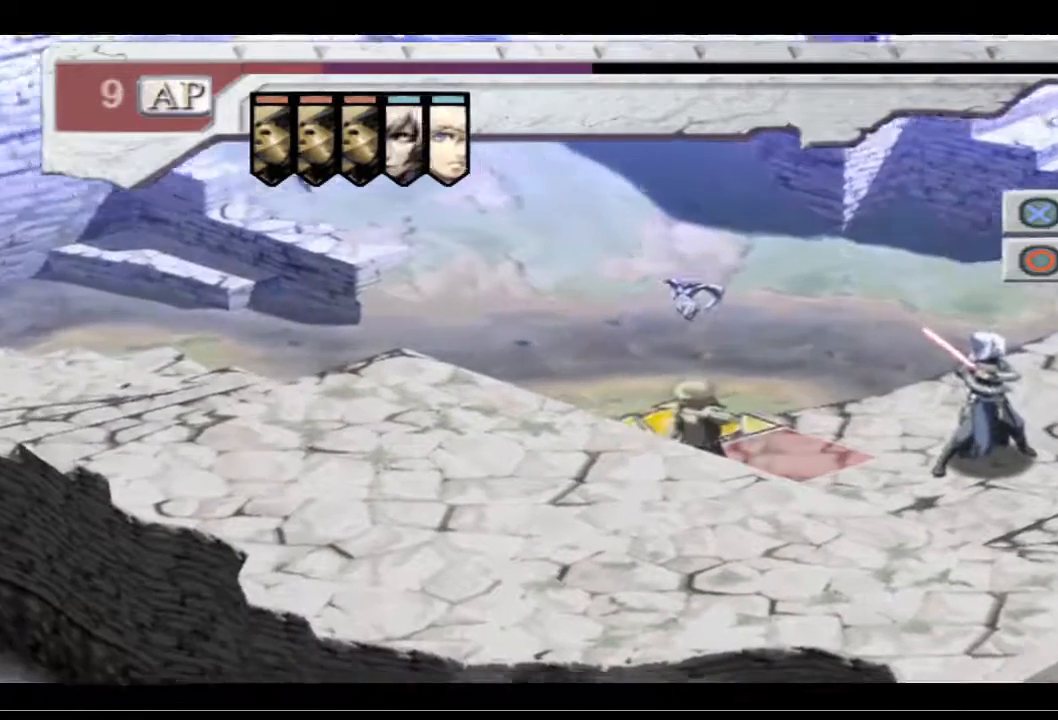
{"buttons": [], "left_stick": "center", "right_stick": "center", "events": [[333, "DPAD_RIGHT", "down"], [467, "DPAD_RIGHT", "up"]]}
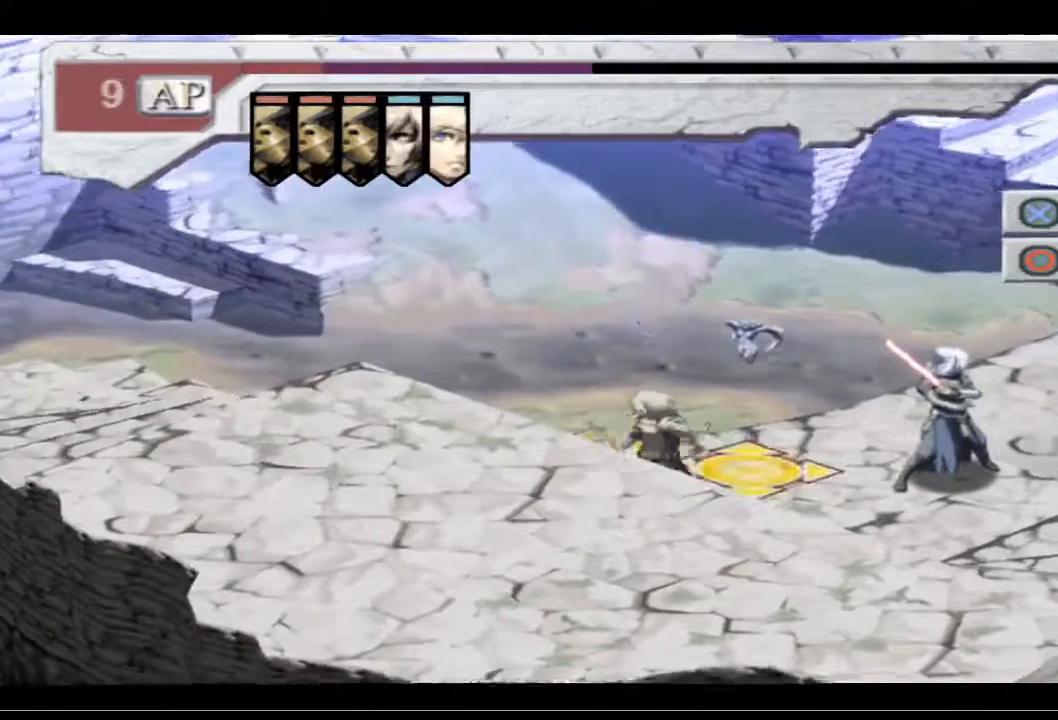
{"buttons": ["CIRCLE"], "left_stick": "center", "right_stick": "center", "events": [[433, "CIRCLE", "down"]]}
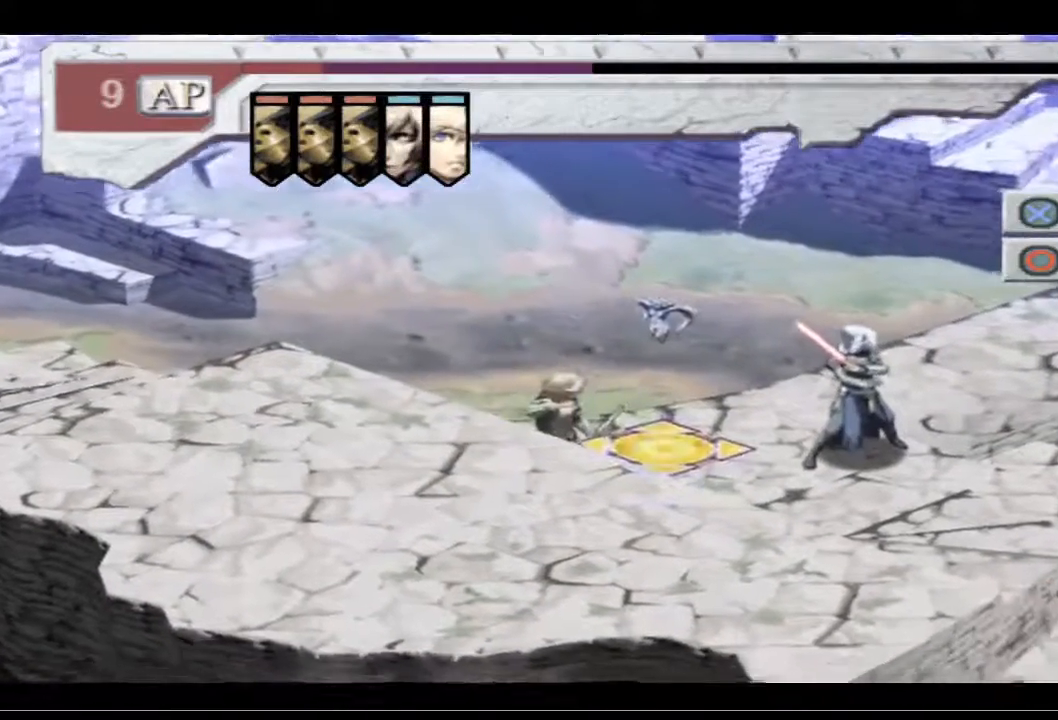
{"buttons": [], "left_stick": "center", "right_stick": "center", "events": [[67, "CIRCLE", "up"]]}
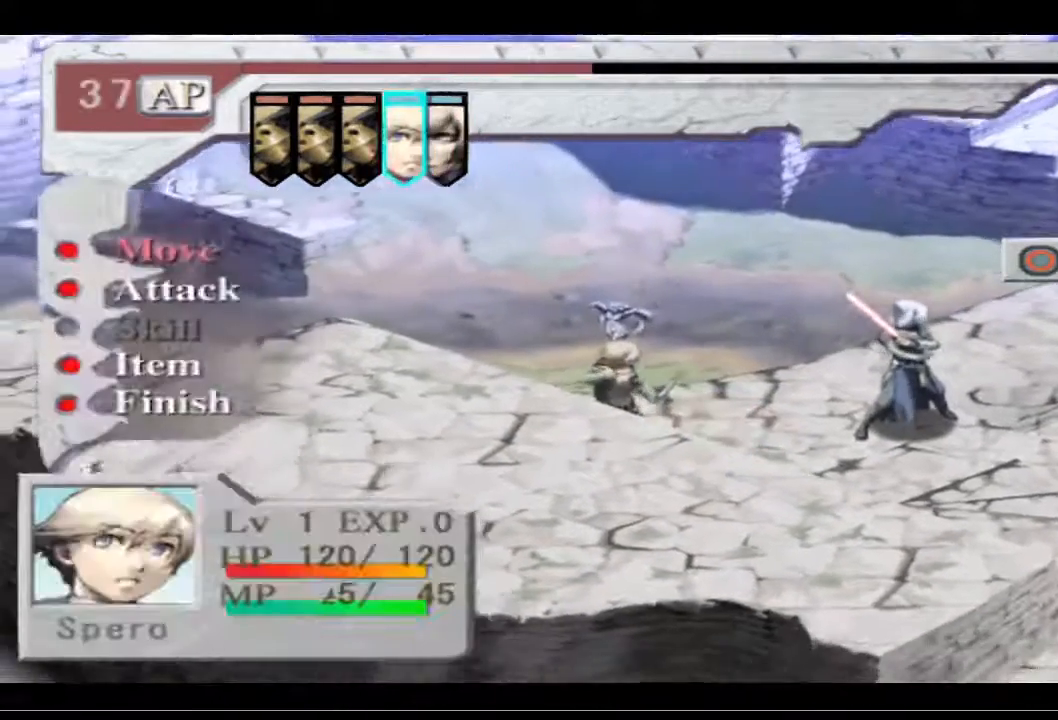
{"buttons": [], "left_stick": "center", "right_stick": "center", "events": [[67, "DPAD_DOWN", "down"], [200, "DPAD_DOWN", "up"], [367, "DPAD_DOWN", "down"], [433, "DPAD_DOWN", "up"]]}
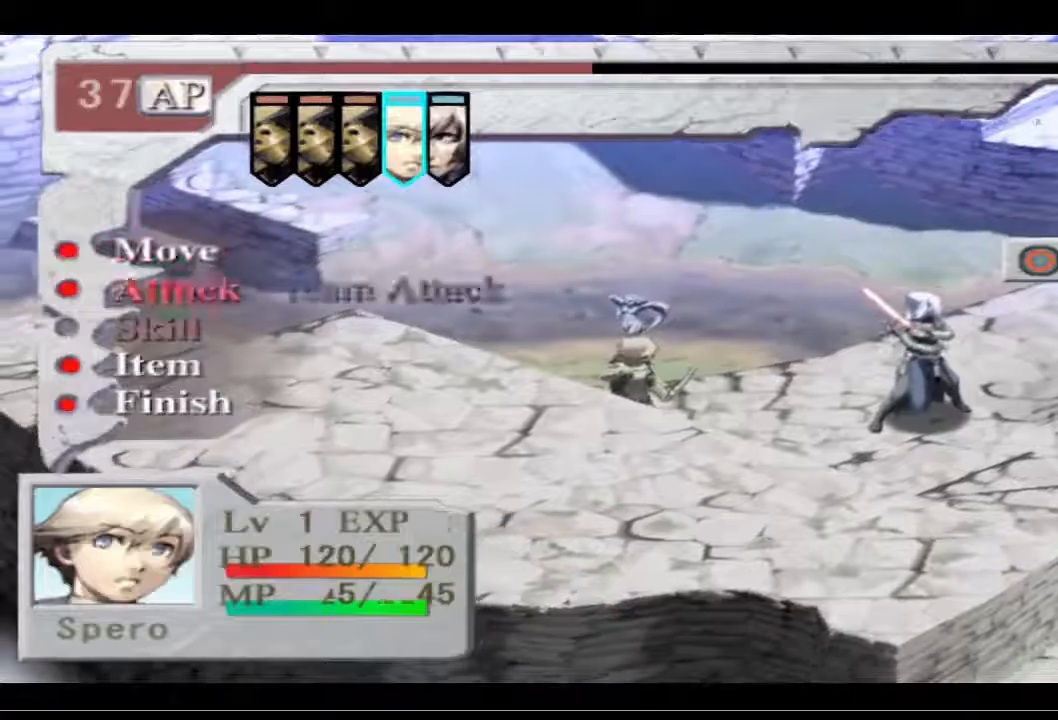
{"buttons": [], "left_stick": "center", "right_stick": "center", "events": [[67, "DPAD_DOWN", "down"], [167, "DPAD_DOWN", "up"], [267, "DPAD_DOWN", "down"], [367, "DPAD_DOWN", "up"]]}
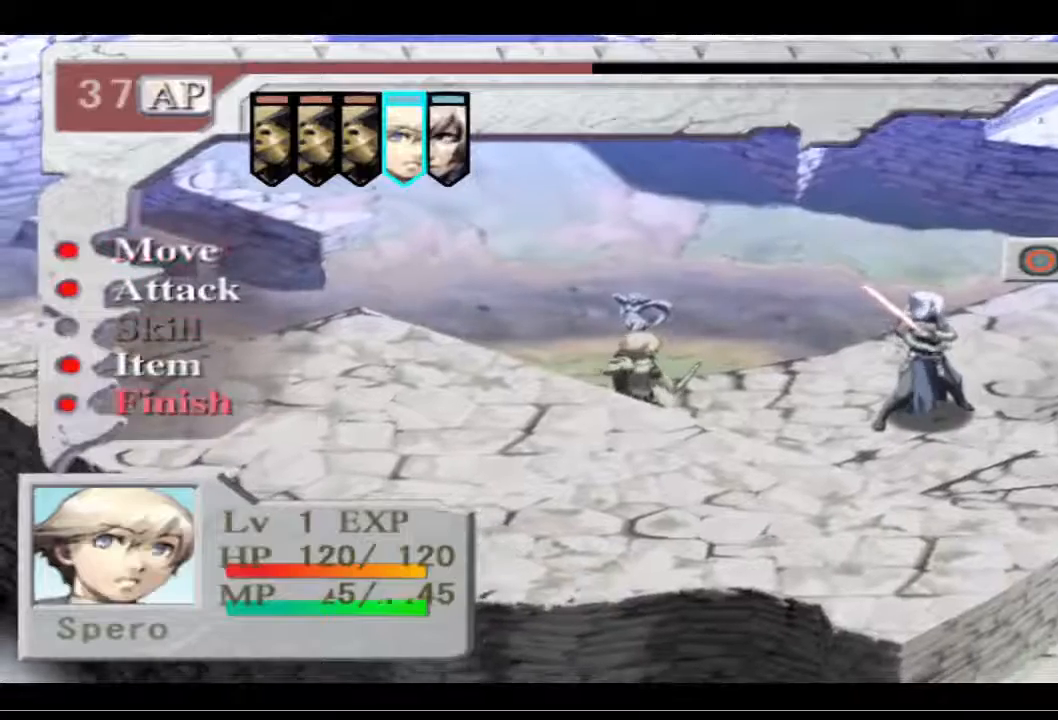
{"buttons": [], "left_stick": "center", "right_stick": "center", "events": []}
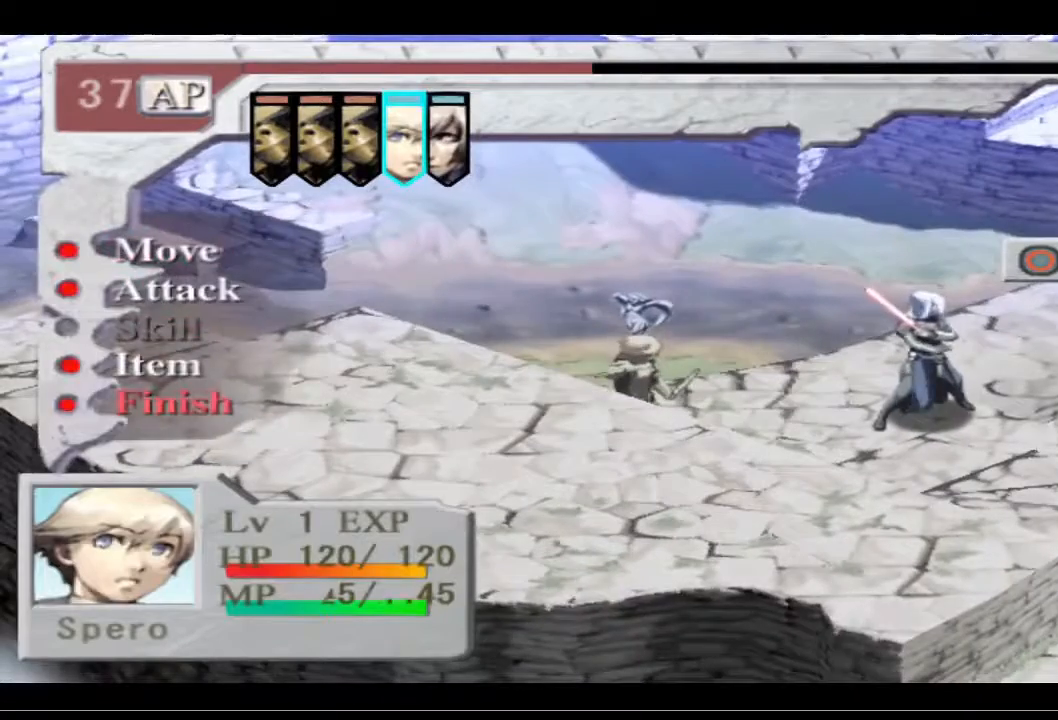
{"buttons": [], "left_stick": "center", "right_stick": "center", "events": [[33, "CROSS", "down"], [200, "CROSS", "up"]]}
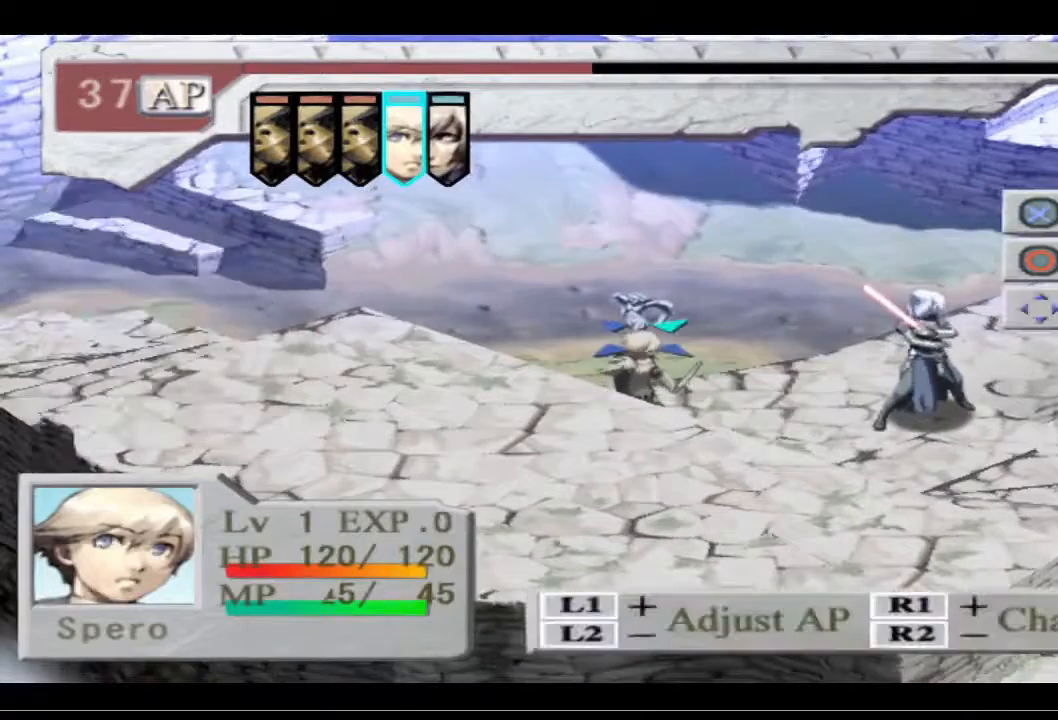
{"buttons": [], "left_stick": "center", "right_stick": "center", "events": [[167, "CROSS", "down"], [300, "CROSS", "up"]]}